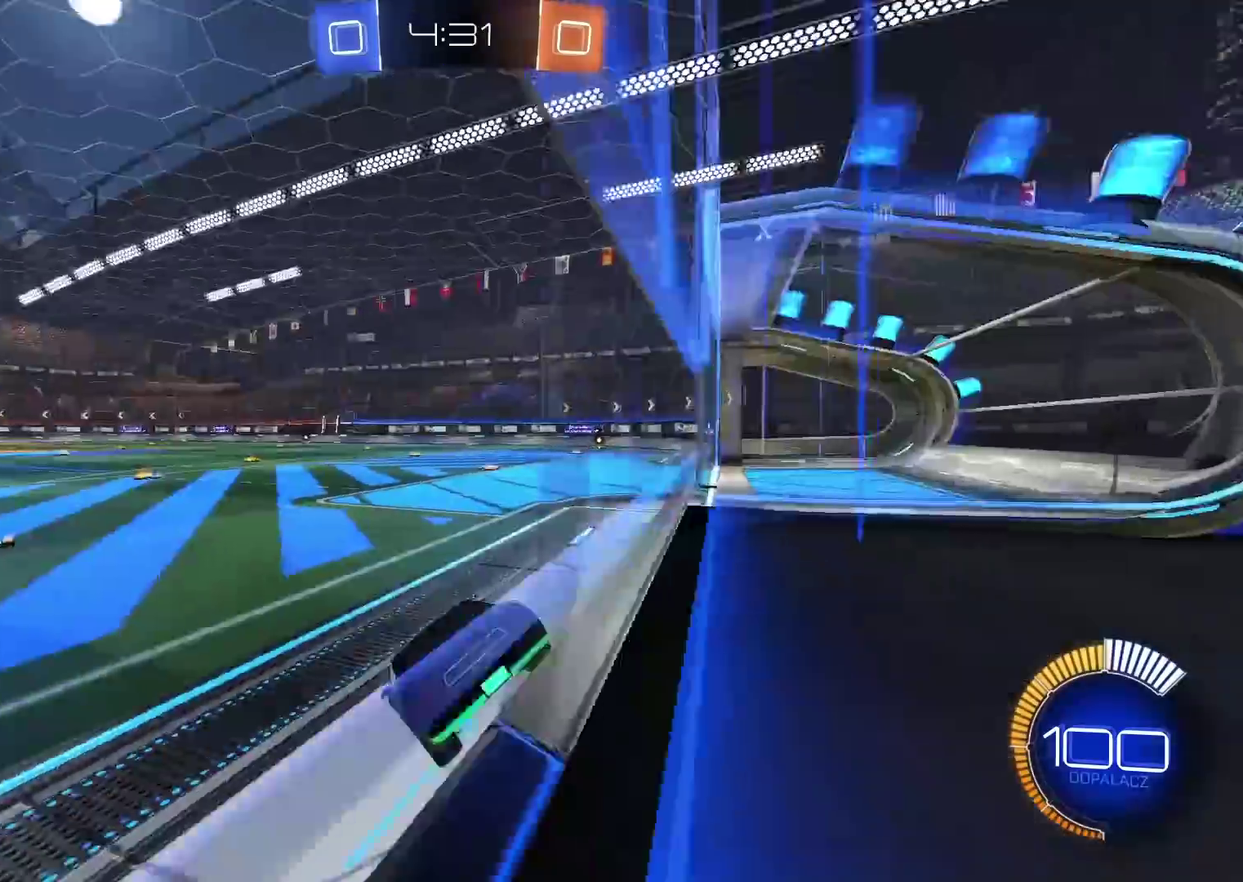
Gameplay with a controller (PlayStation layout); each line is a JSON object with the inputs held at the frame after it. "events" lists button and stick changes between this image and that frame as [ms after this image, input, new state], when the widget could be followed in between. Not read: L2.
{"buttons": ["R2"], "left_stick": "center", "right_stick": "center", "events": [[300, "R2", "down"]]}
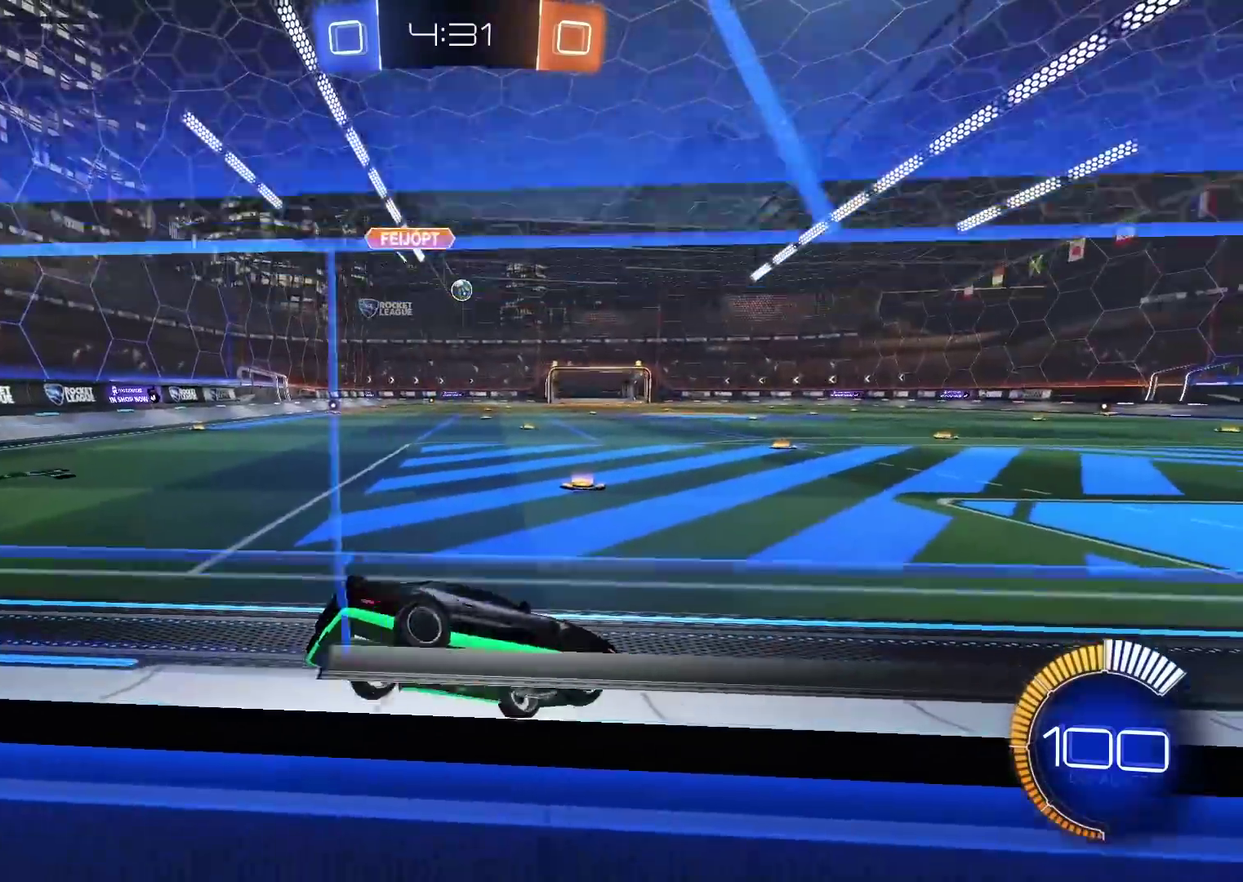
{"buttons": ["R2"], "left_stick": "center", "right_stick": "center", "events": []}
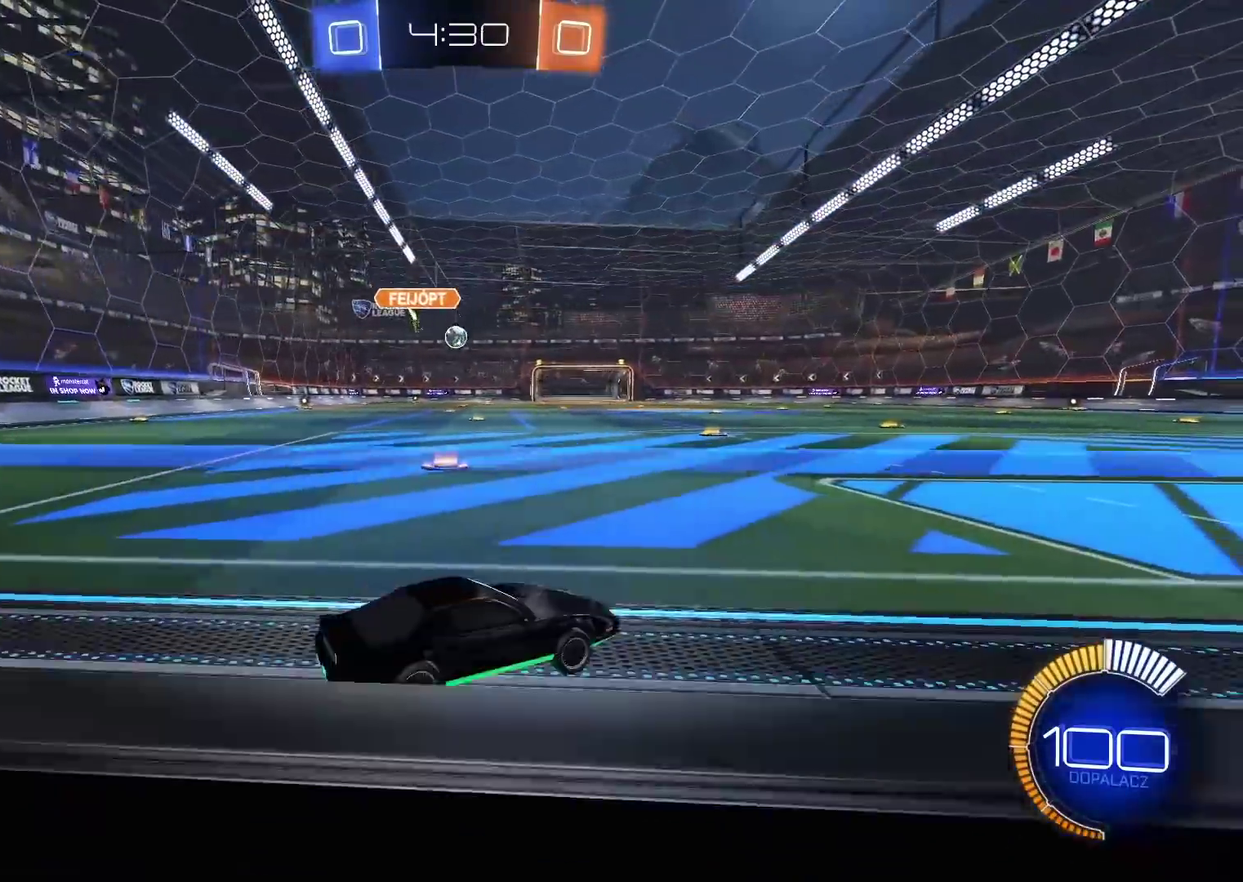
{"buttons": ["R2"], "left_stick": "center", "right_stick": "center", "events": [[267, "left_stick", "right"], [417, "left_stick", "center"]]}
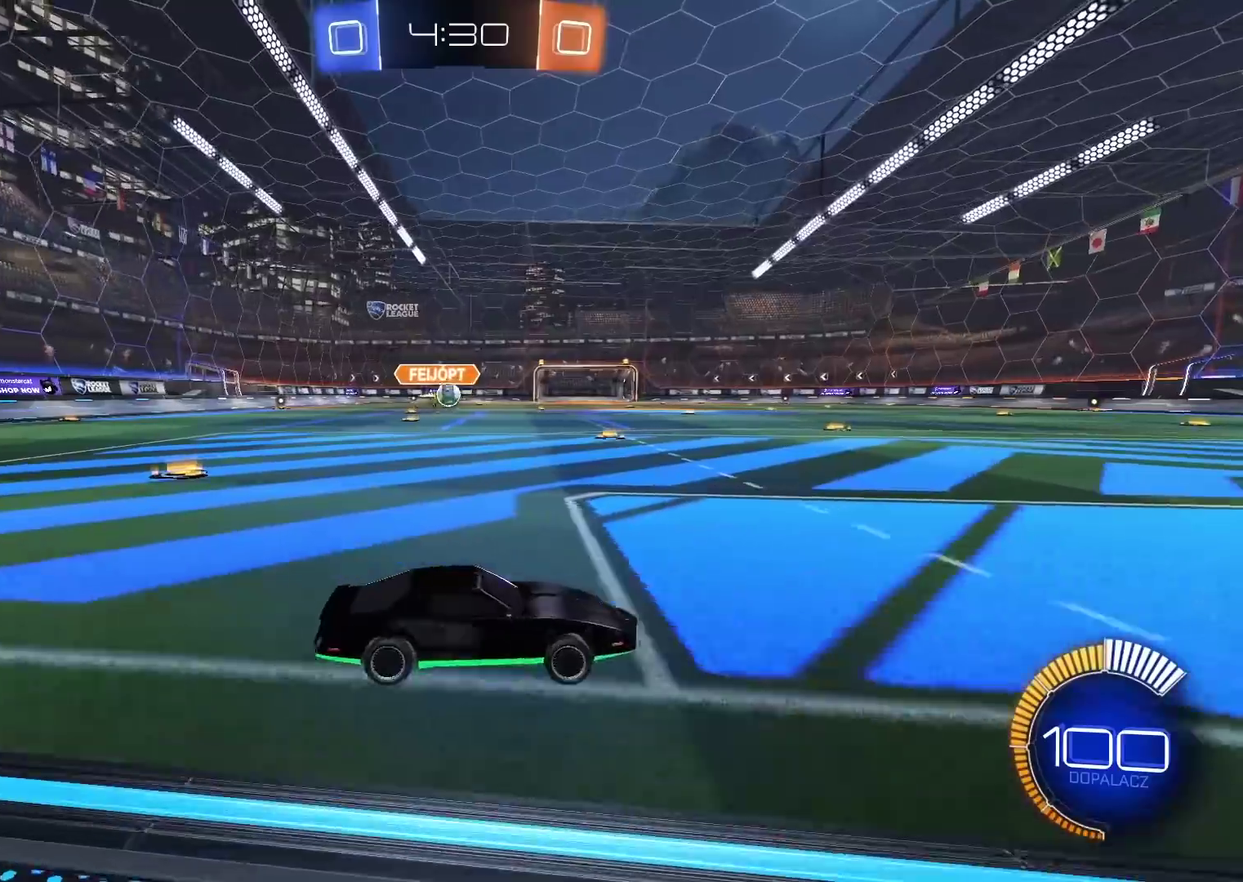
{"buttons": [], "left_stick": "left", "right_stick": "center", "events": [[217, "R2", "up"], [250, "left_stick", "left"]]}
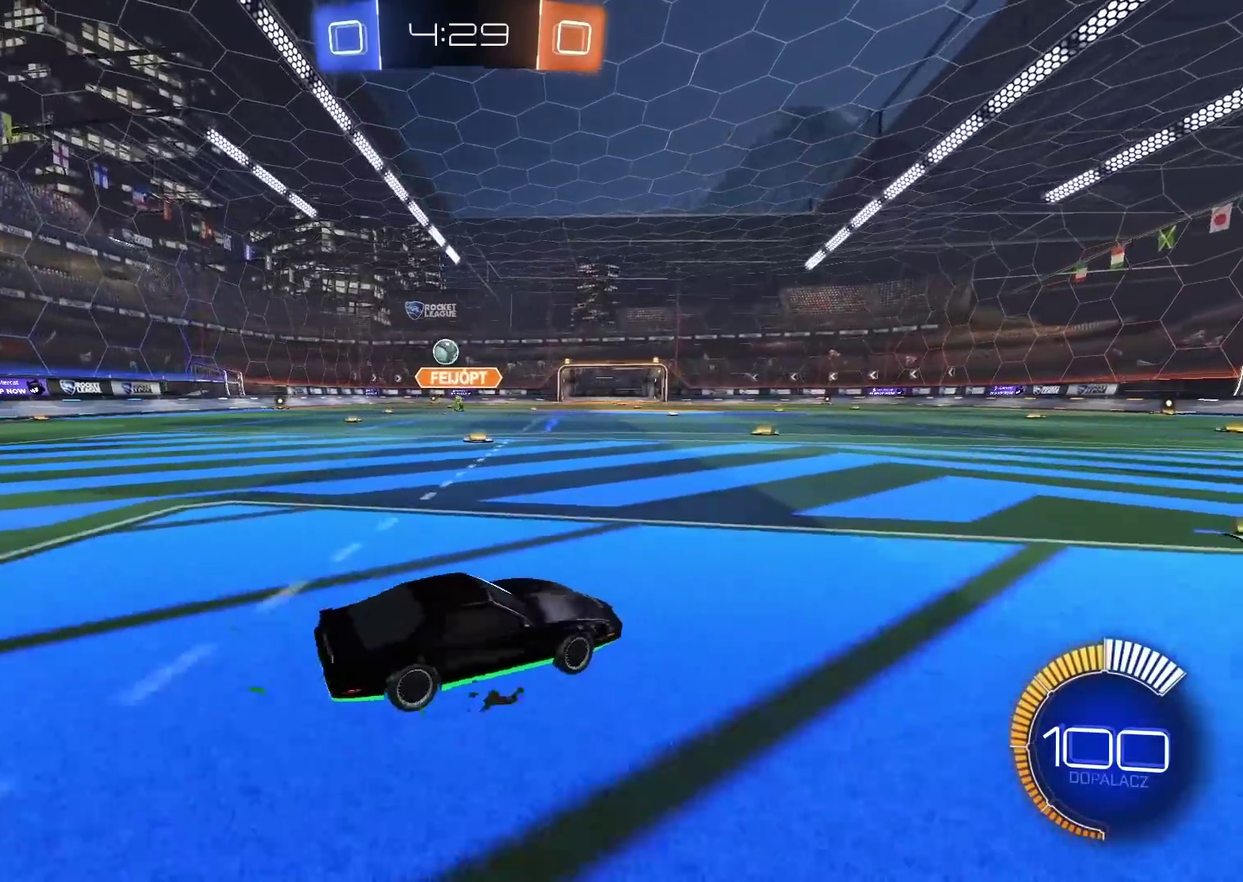
{"buttons": ["R2"], "left_stick": "left", "right_stick": "center", "events": [[267, "R2", "down"]]}
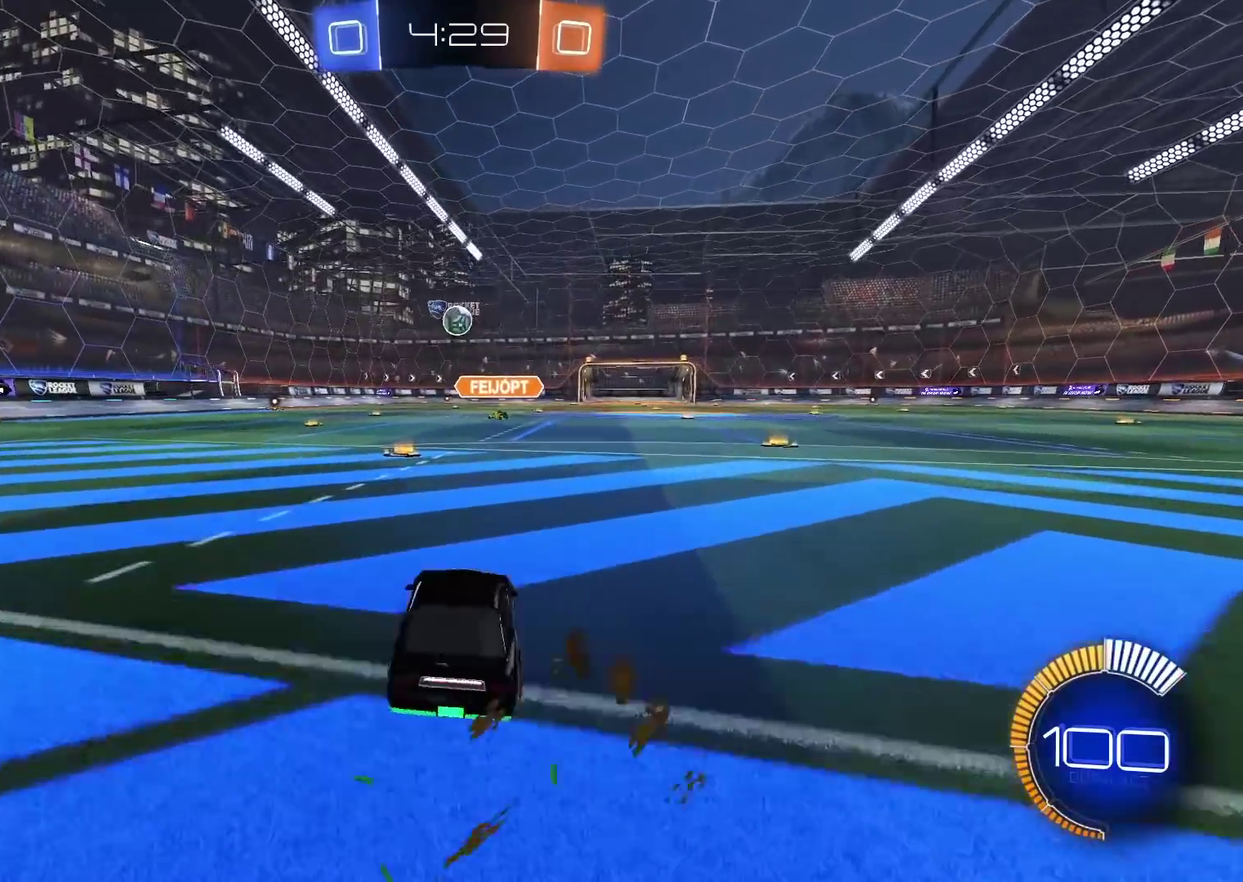
{"buttons": ["CIRCLE", "R2"], "left_stick": "right", "right_stick": "center", "events": [[117, "left_stick", "center"], [183, "CIRCLE", "down"], [350, "left_stick", "right"]]}
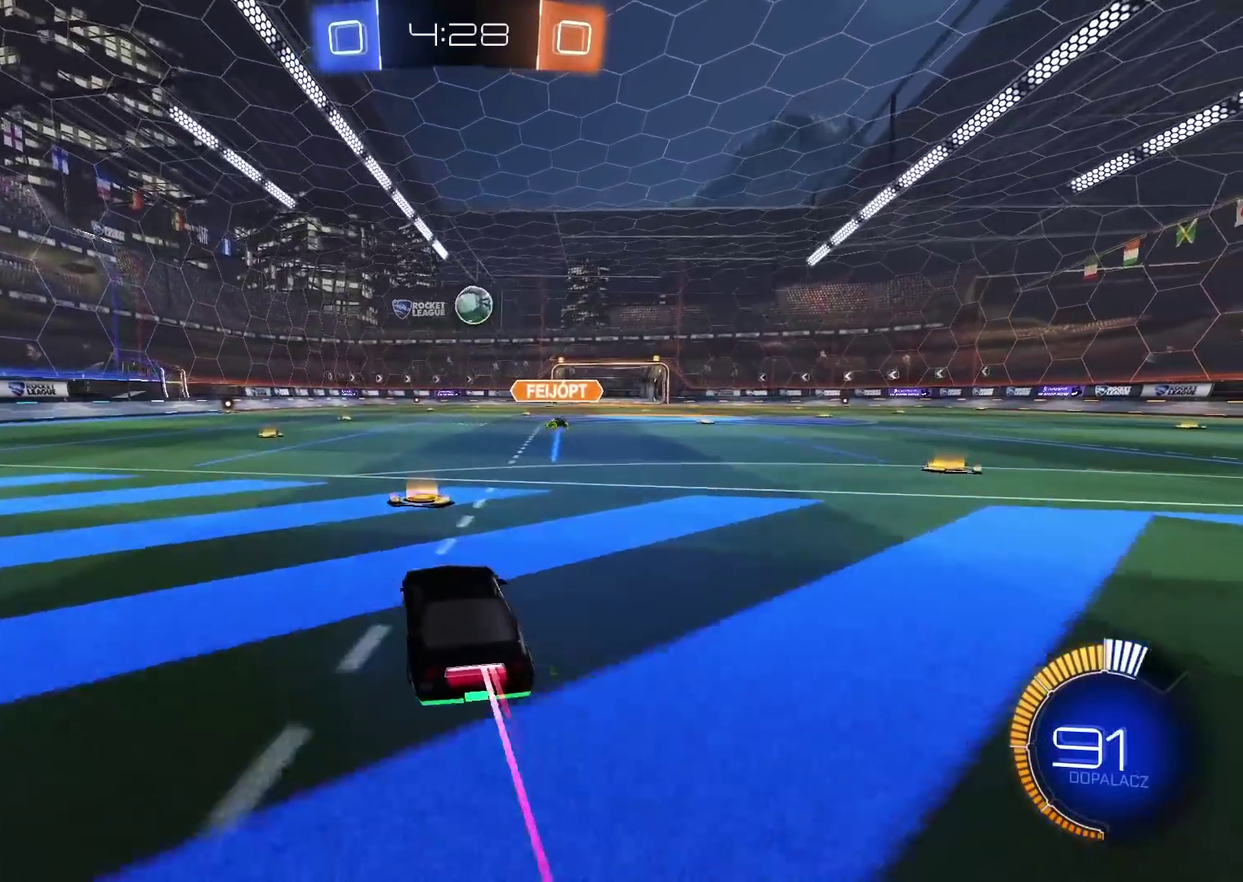
{"buttons": [], "left_stick": "left", "right_stick": "center", "events": [[83, "CIRCLE", "up"], [150, "left_stick", "center"], [283, "R2", "up"], [383, "left_stick", "left"]]}
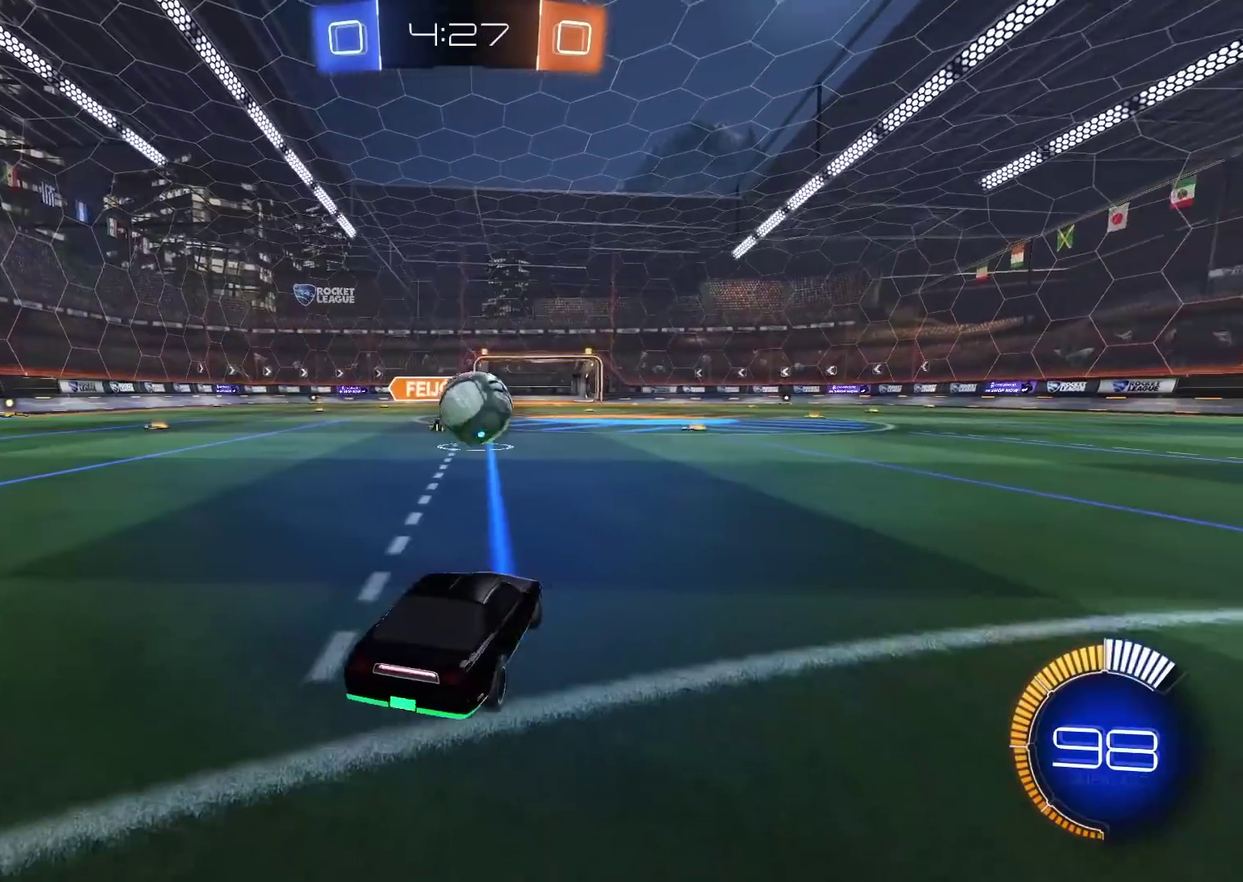
{"buttons": ["R2"], "left_stick": "left", "right_stick": "center", "events": [[283, "left_stick", "center"], [317, "R2", "down"], [433, "left_stick", "left"]]}
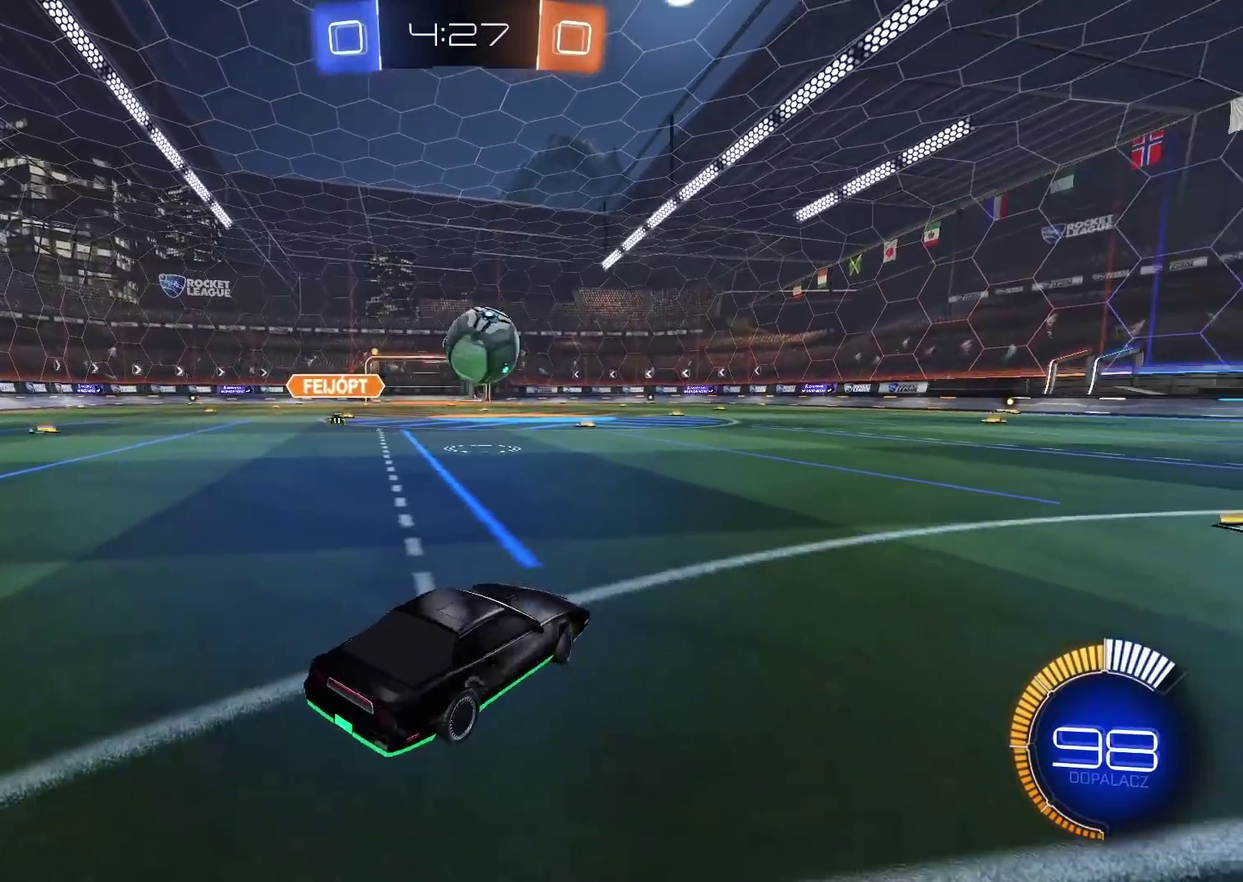
{"buttons": ["CIRCLE", "R2"], "left_stick": "center", "right_stick": "center", "events": [[83, "CIRCLE", "down"], [217, "left_stick", "center"], [267, "CIRCLE", "up"], [383, "CIRCLE", "down"]]}
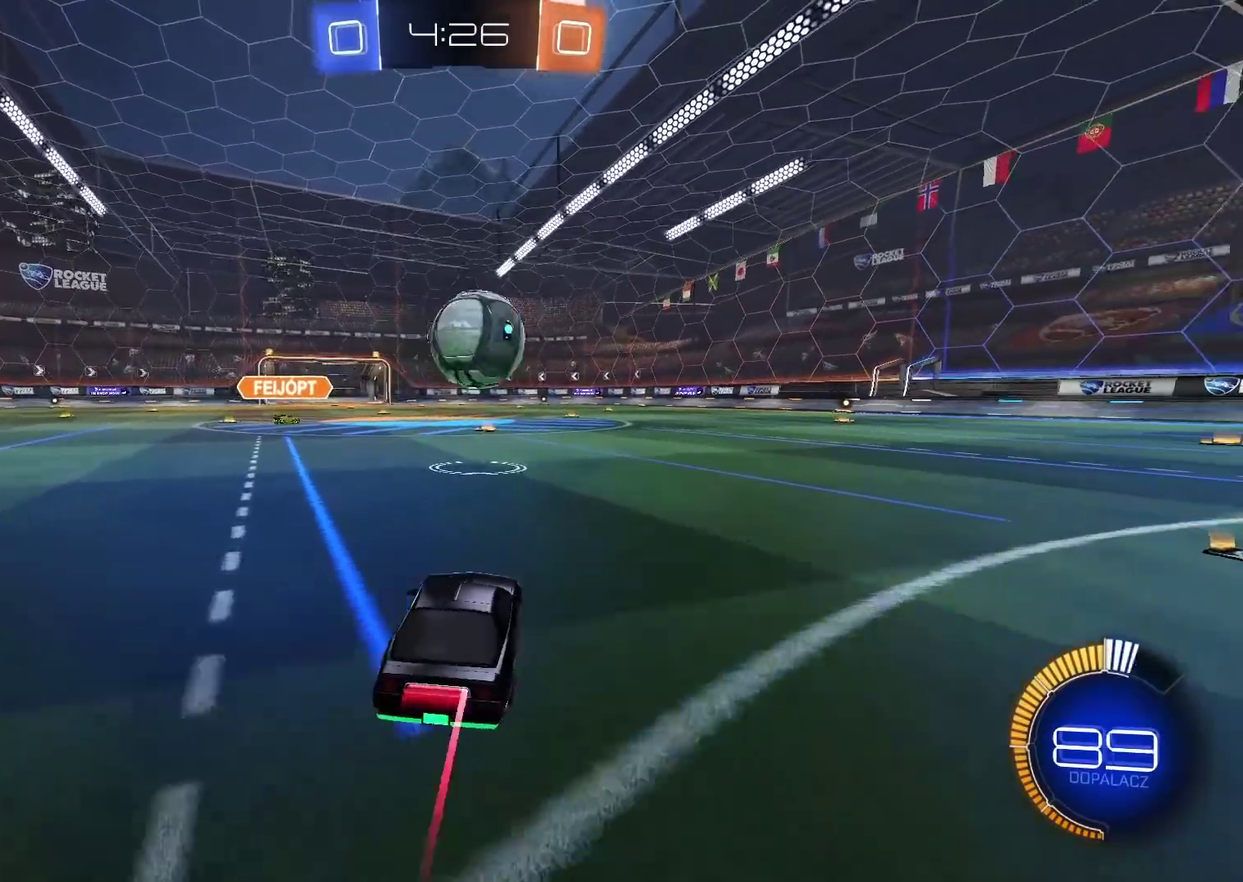
{"buttons": [], "left_stick": "center", "right_stick": "center", "events": [[50, "CIRCLE", "up"], [150, "R2", "up"], [150, "left_stick", "right"], [317, "R2", "down"], [383, "CIRCLE", "down"], [383, "left_stick", "center"], [500, "CIRCLE", "up"], [500, "R2", "up"]]}
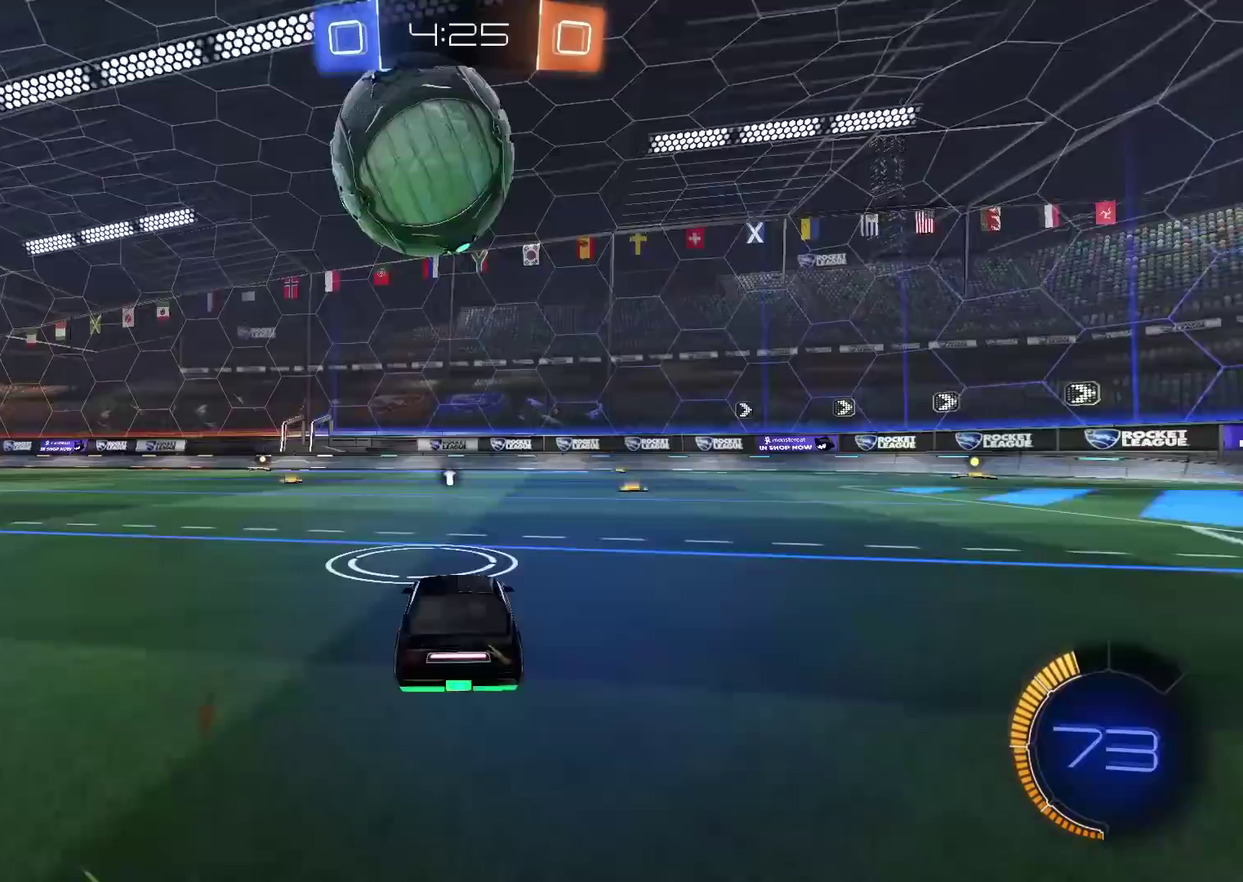
{"buttons": ["R2"], "left_stick": "center", "right_stick": "center", "events": [[200, "R2", "down"]]}
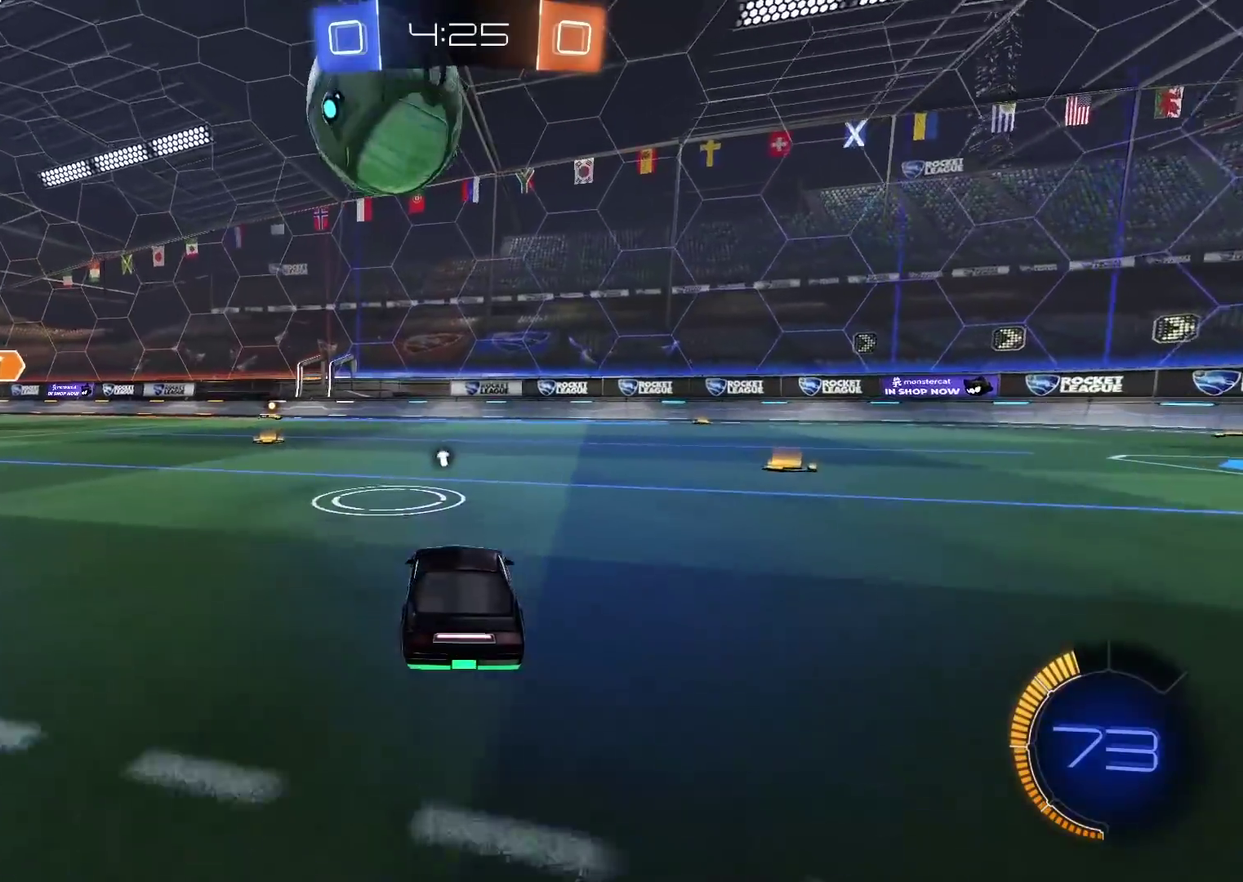
{"buttons": ["R2"], "left_stick": "center", "right_stick": "center", "events": [[67, "CIRCLE", "down"], [433, "CIRCLE", "up"]]}
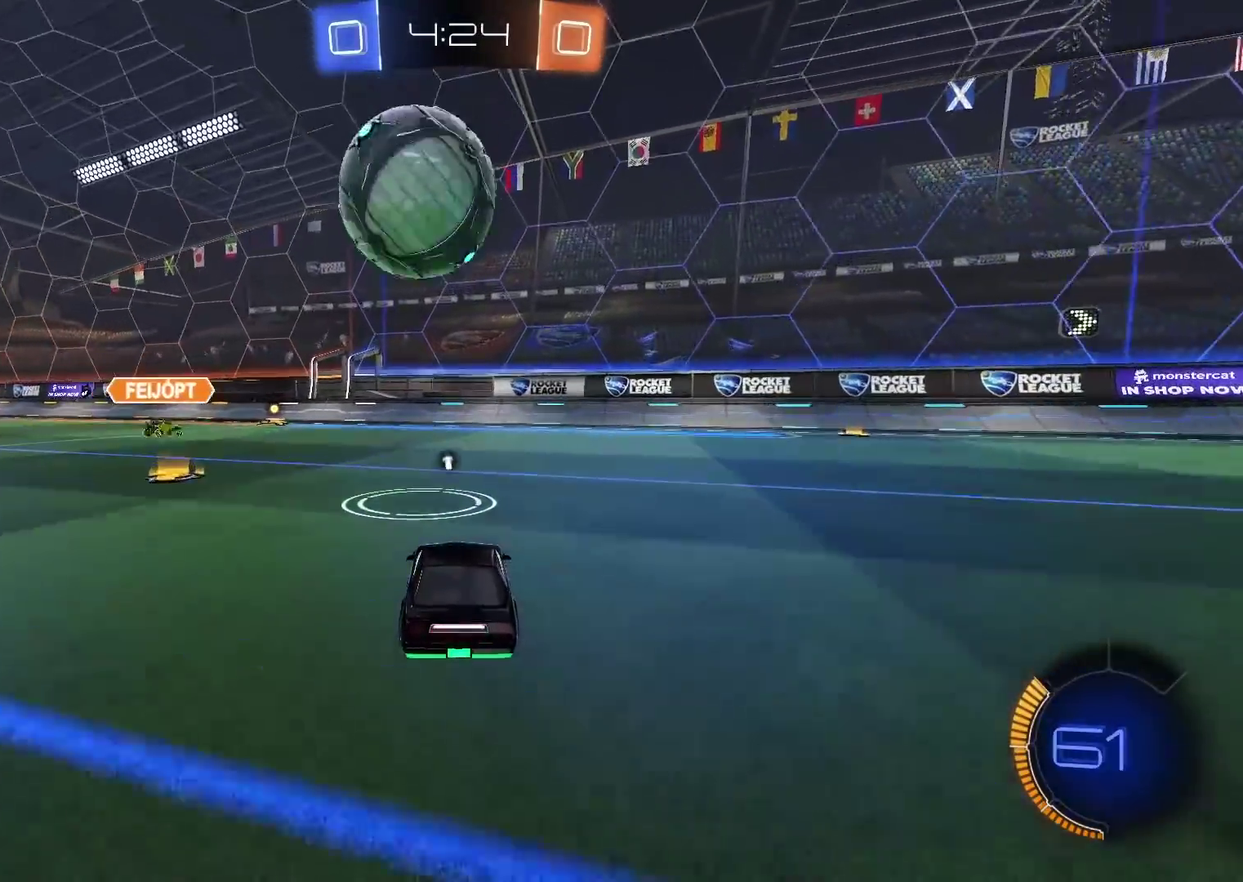
{"buttons": ["R2"], "left_stick": "center", "right_stick": "center", "events": [[150, "CIRCLE", "down"], [317, "CIRCLE", "up"]]}
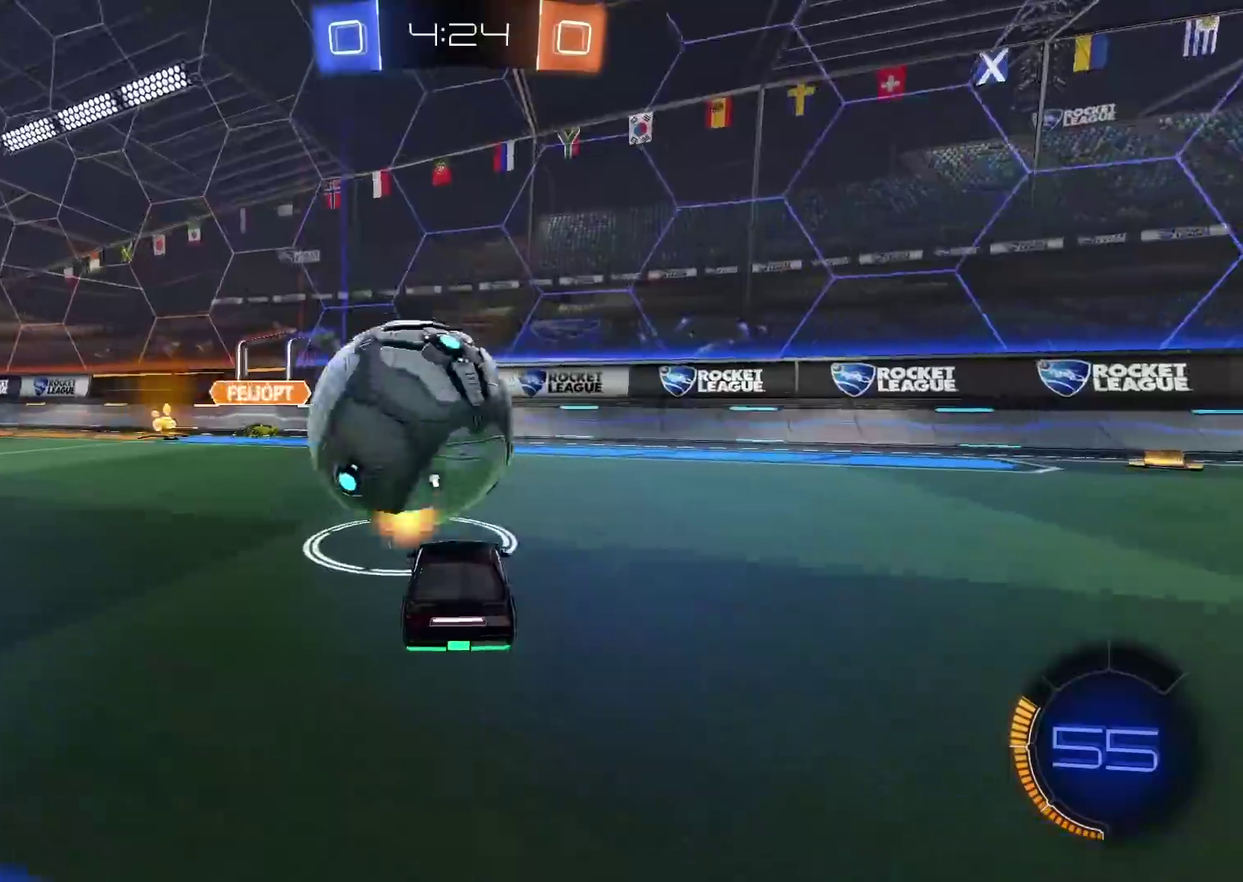
{"buttons": ["R2"], "left_stick": "right", "right_stick": "center", "events": [[417, "left_stick", "right"]]}
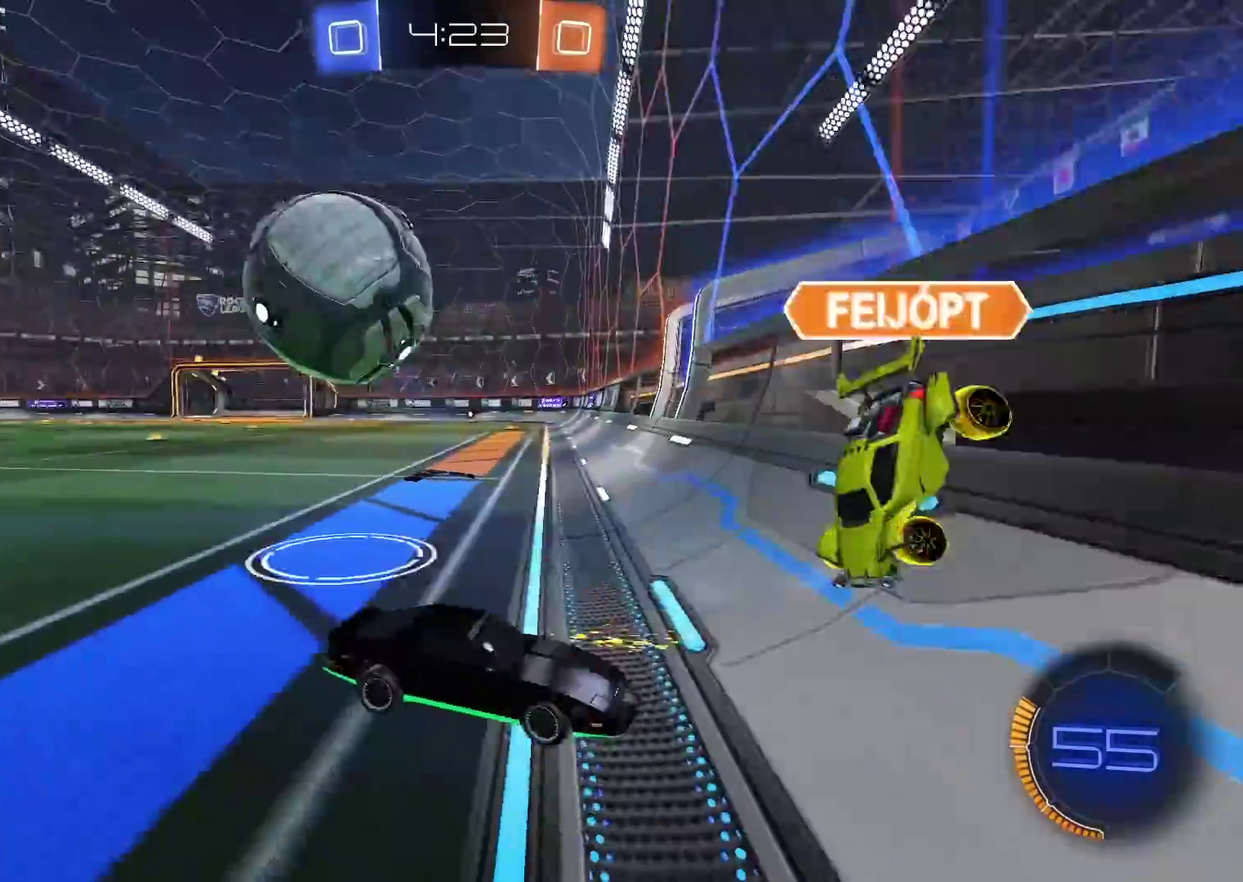
{"buttons": ["R2"], "left_stick": "left", "right_stick": "center", "events": [[100, "left_stick", "center"], [183, "left_stick", "left"]]}
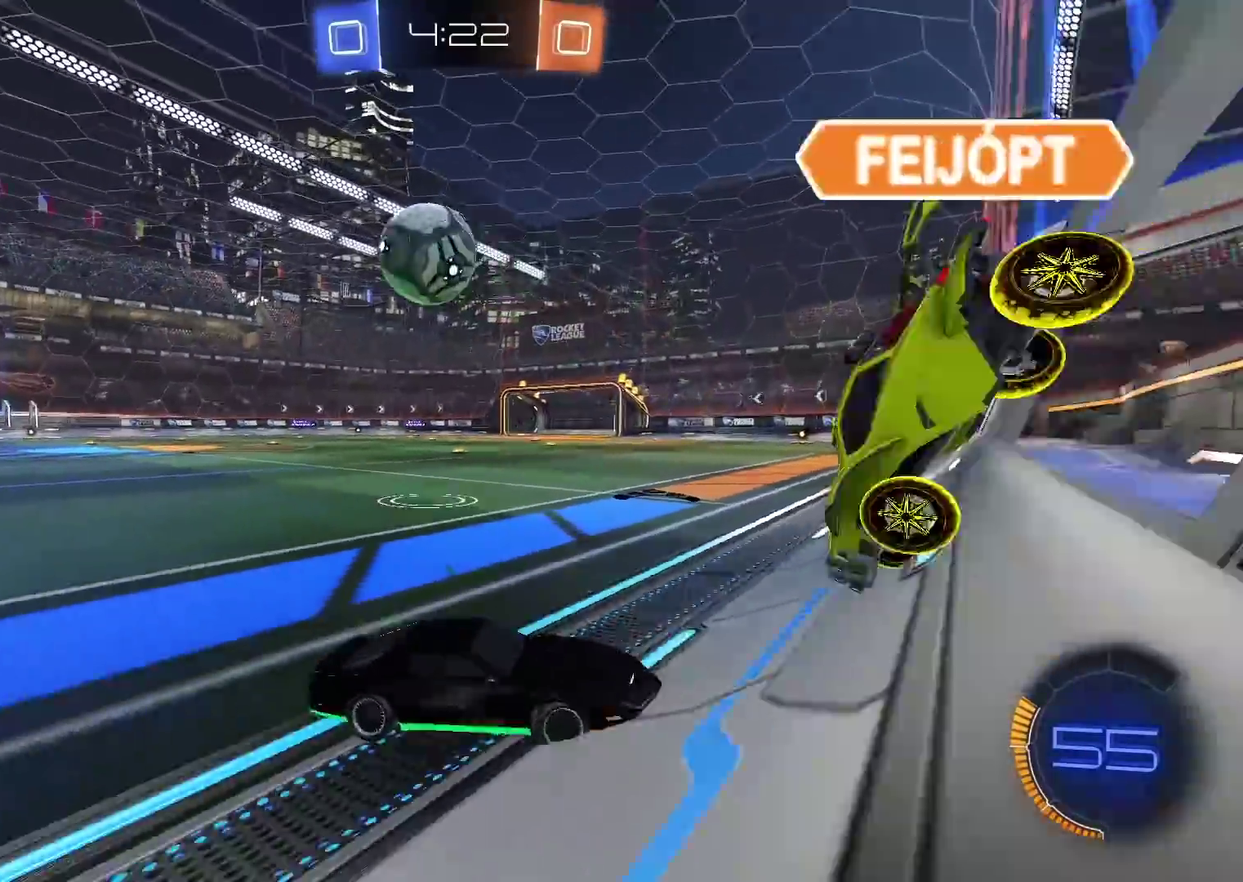
{"buttons": ["R2"], "left_stick": "left", "right_stick": "center", "events": []}
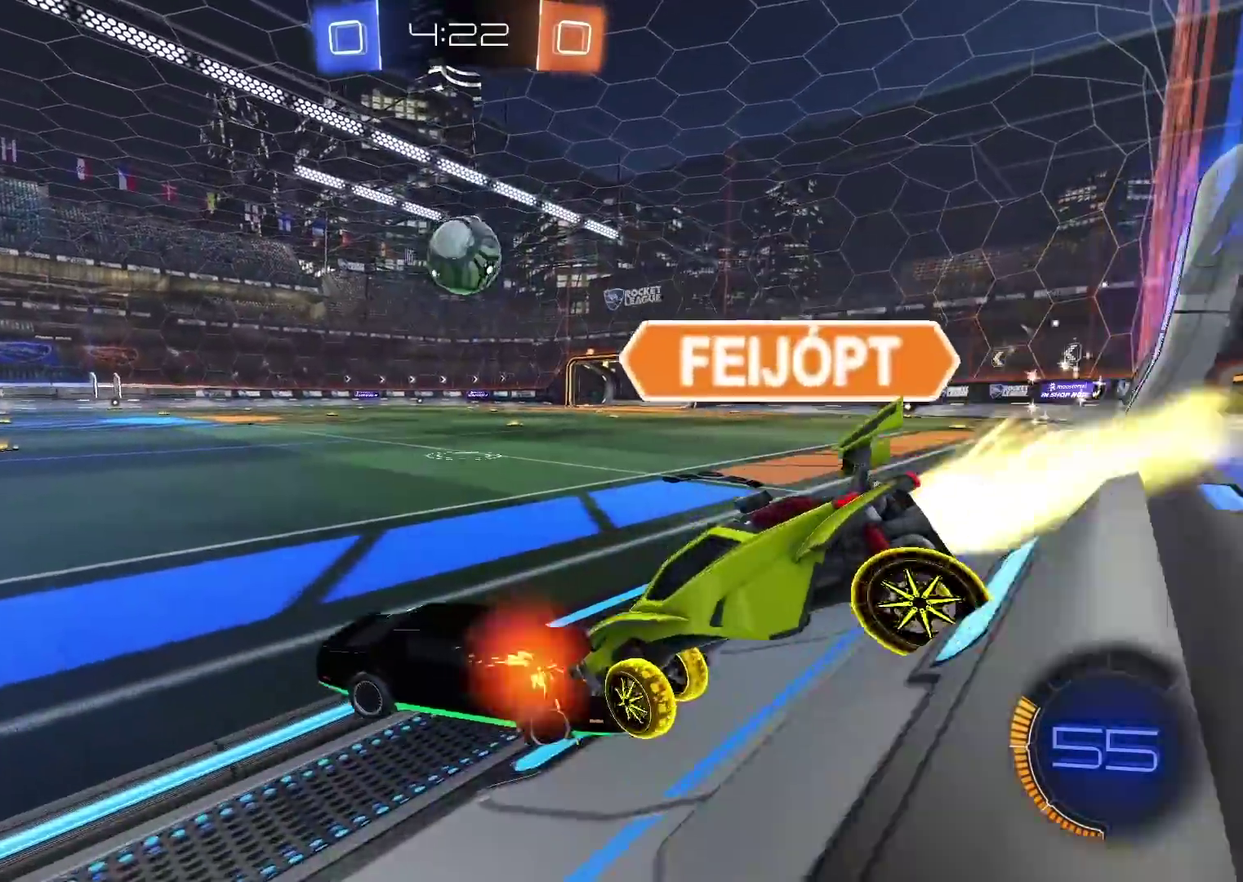
{"buttons": ["R2"], "left_stick": "left", "right_stick": "down-left", "events": [[83, "right_stick", "down-left"], [100, "left_stick", "center"], [433, "left_stick", "left"]]}
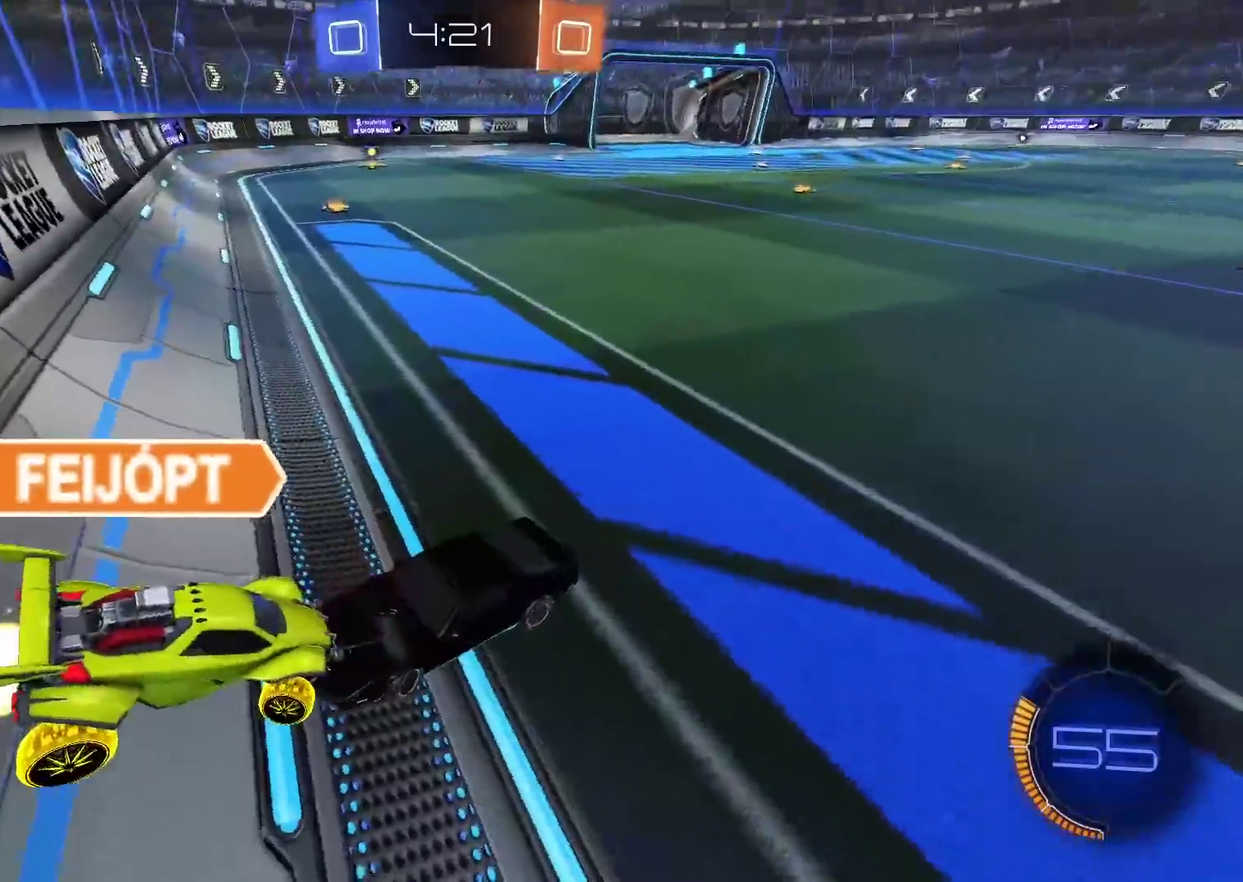
{"buttons": ["R2"], "left_stick": "center", "right_stick": "center", "events": [[67, "right_stick", "center"], [100, "R2", "up"], [167, "CROSS", "down"], [250, "CROSS", "up"], [283, "CIRCLE", "down"], [283, "R2", "down"], [283, "left_stick", "center"], [367, "CIRCLE", "up"]]}
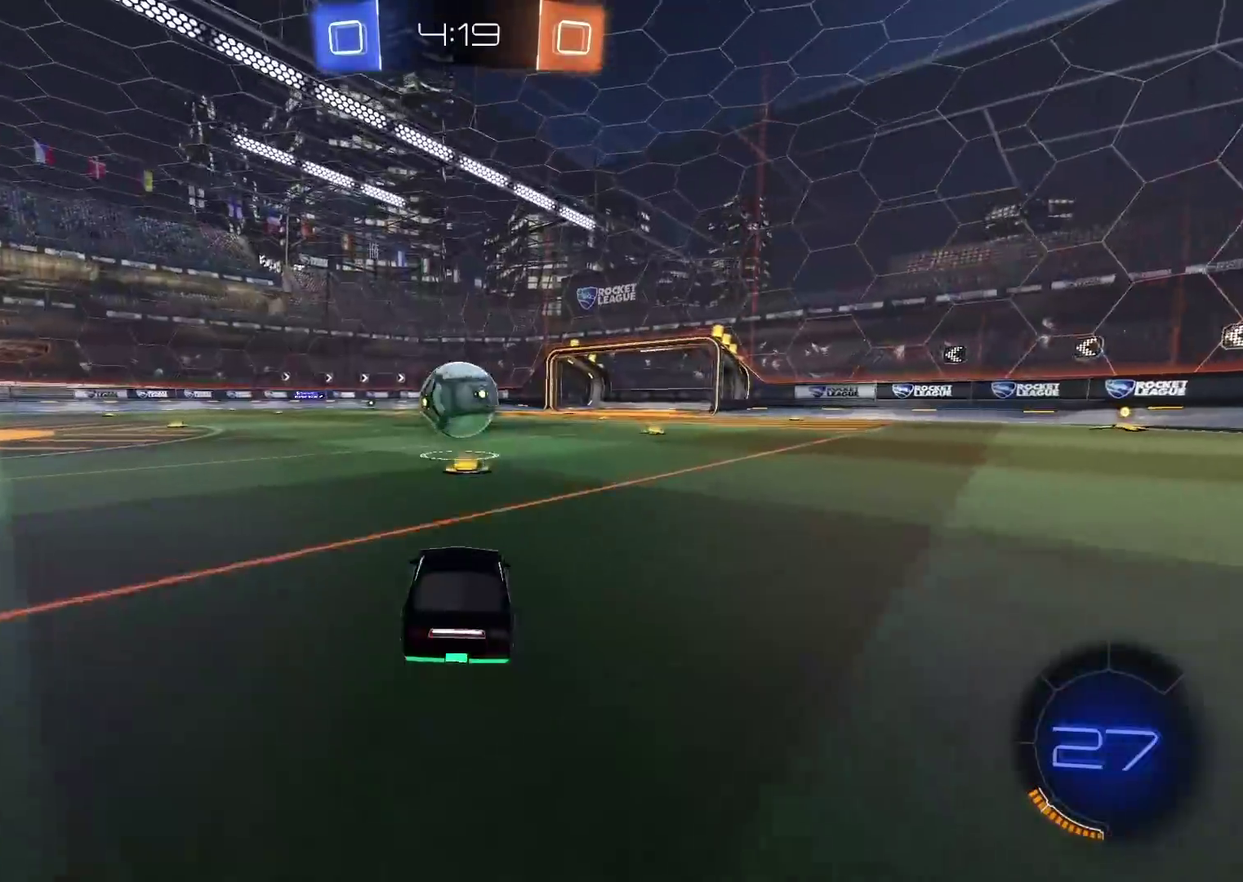
{"buttons": [], "left_stick": "left", "right_stick": "center", "events": [[17, "R2", "up"], [33, "left_stick", "right"], [150, "left_stick", "center"], [433, "left_stick", "left"]]}
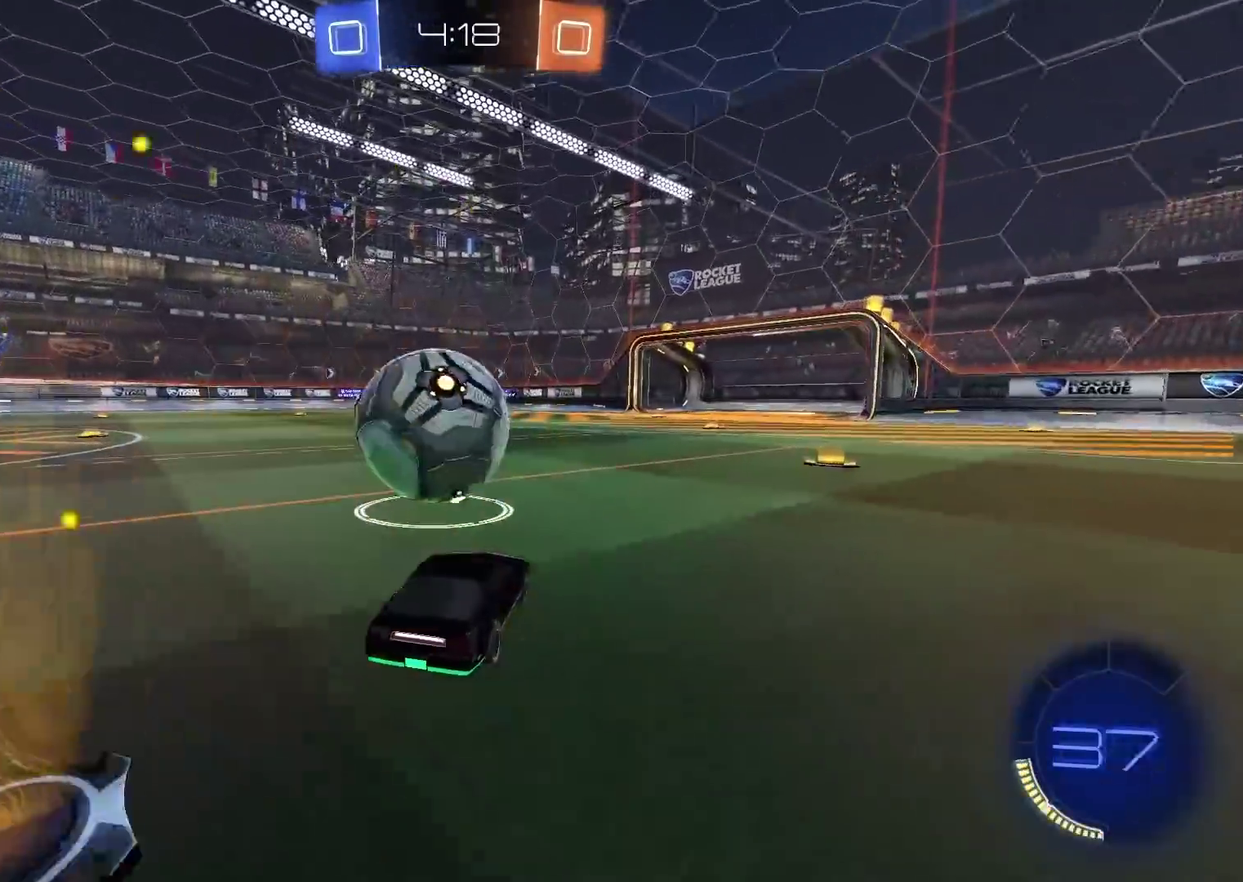
{"buttons": ["CIRCLE", "R2"], "left_stick": "right", "right_stick": "center", "events": [[133, "R2", "down"], [133, "left_stick", "center"], [400, "CIRCLE", "down"], [433, "left_stick", "right"]]}
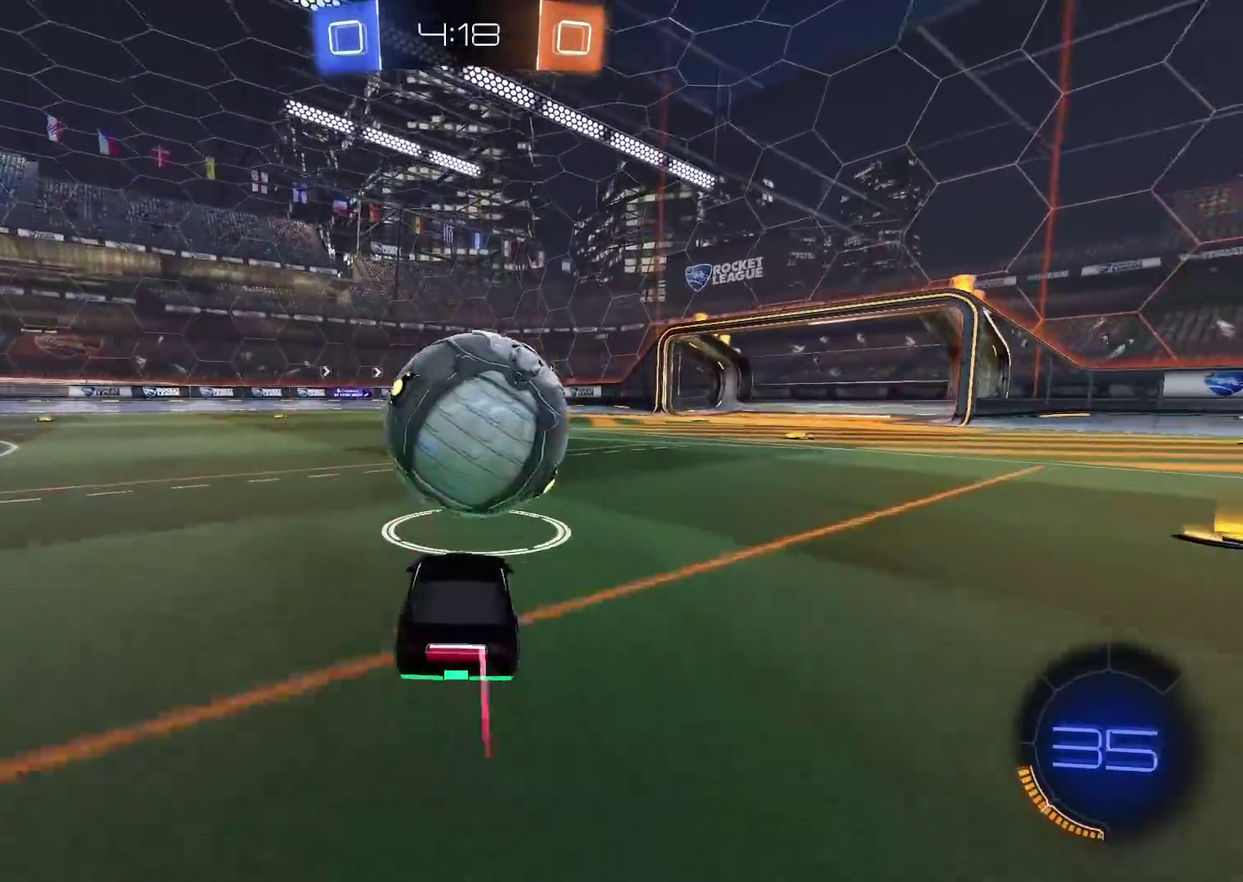
{"buttons": ["CIRCLE", "R2"], "left_stick": "center", "right_stick": "center", "events": [[117, "left_stick", "center"], [250, "left_stick", "left"], [417, "left_stick", "center"]]}
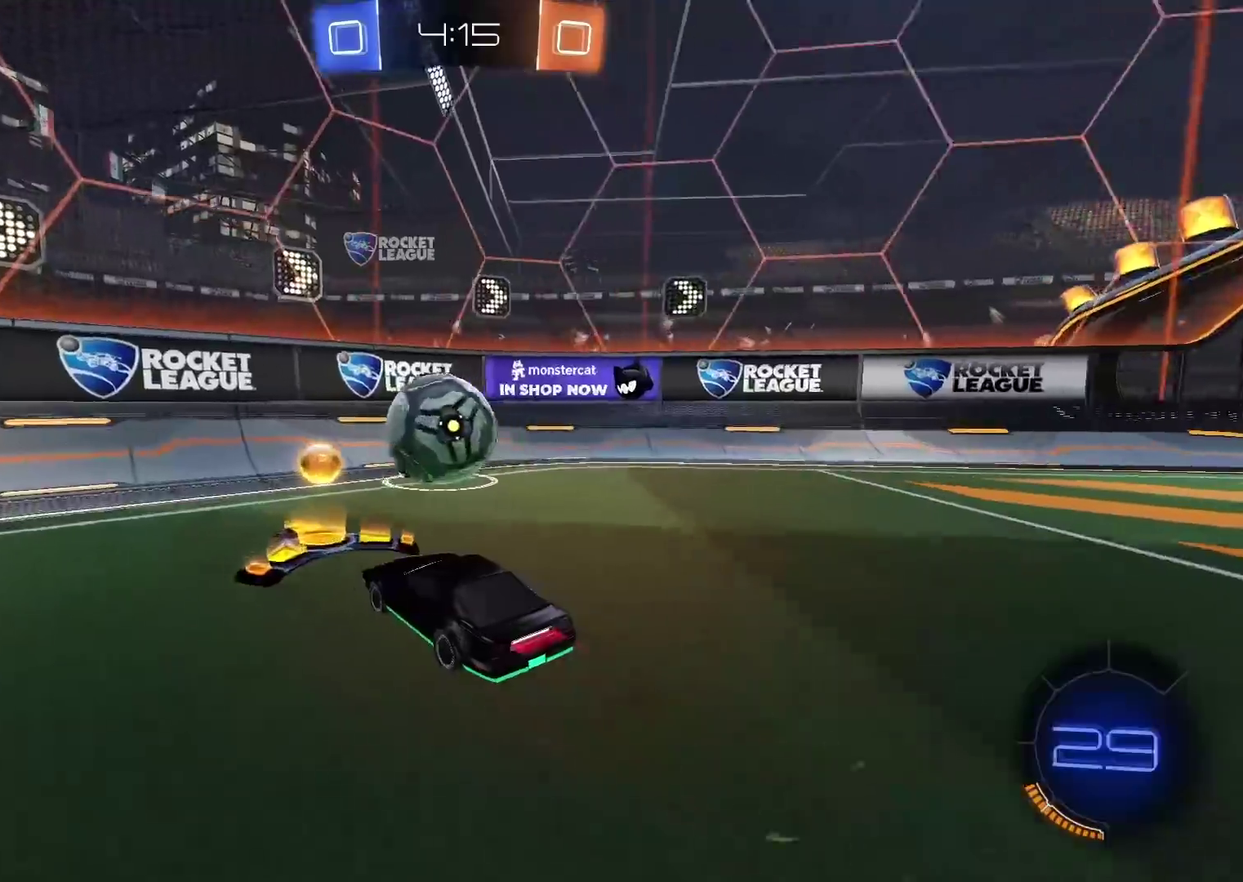
{"buttons": ["R2"], "left_stick": "down-left", "right_stick": "center", "events": [[100, "CIRCLE", "up"], [350, "CIRCLE", "down"], [467, "left_stick", "down-left"], [500, "CIRCLE", "up"]]}
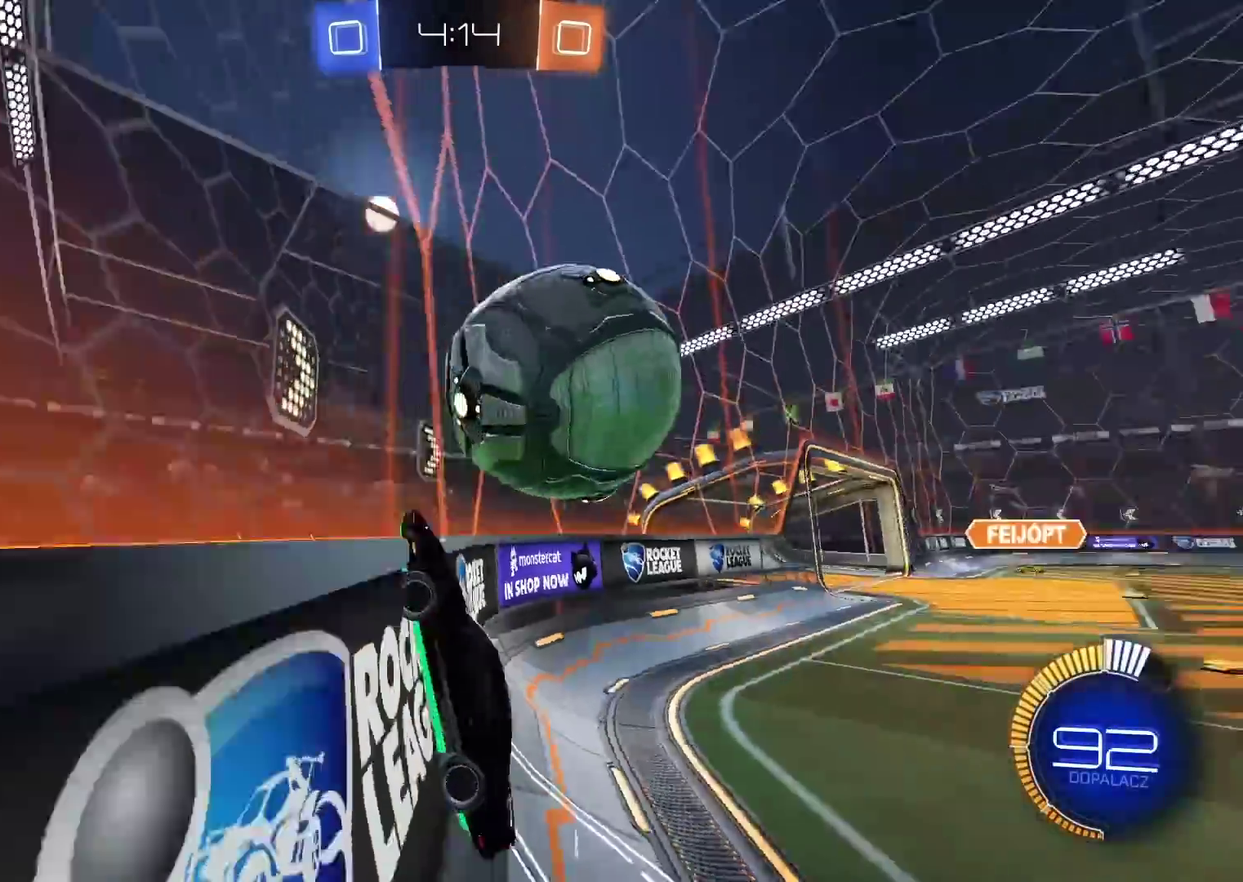
{"buttons": ["CROSS", "CIRCLE", "R2"], "left_stick": "down-right", "right_stick": "center", "events": [[100, "CIRCLE", "down"], [117, "left_stick", "down"], [200, "CROSS", "down"], [267, "left_stick", "down-right"]]}
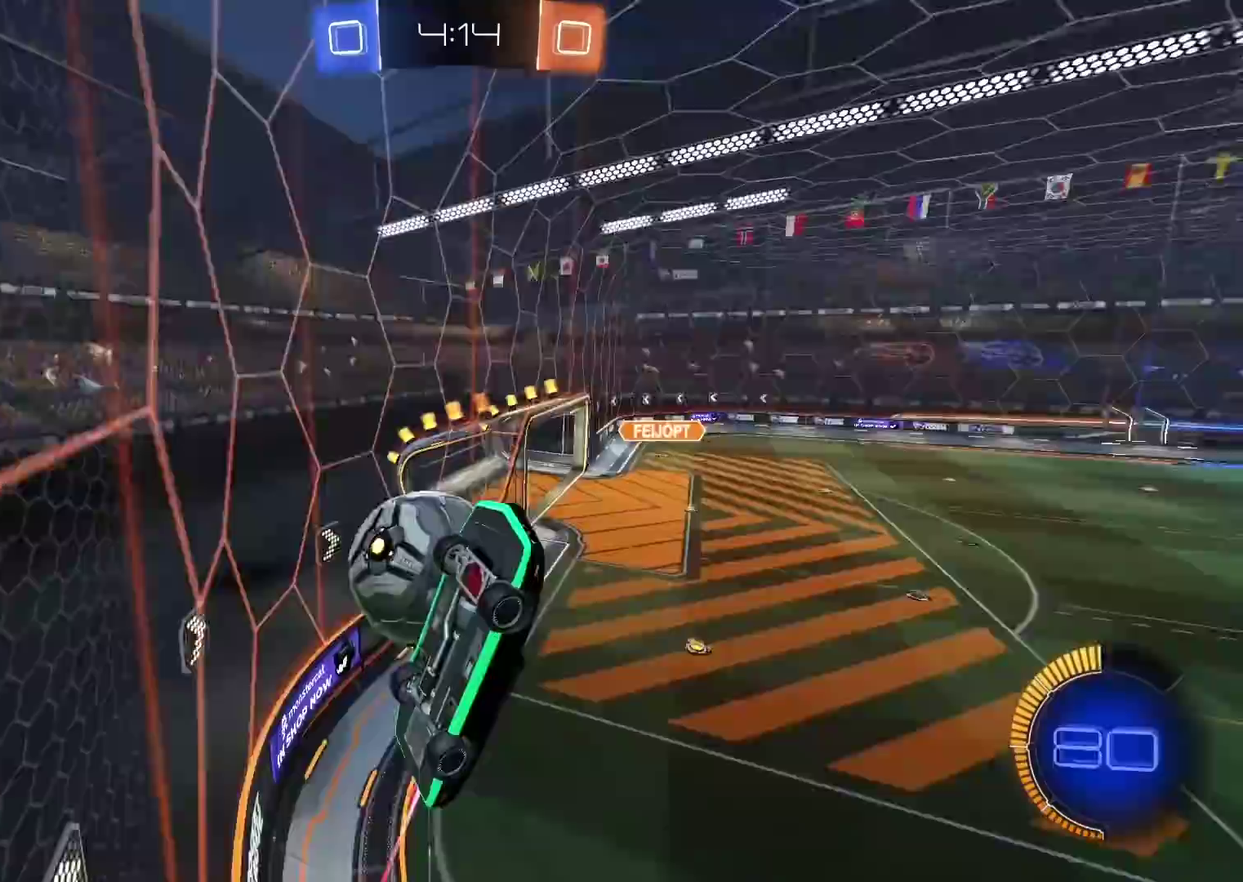
{"buttons": ["R2"], "left_stick": "right", "right_stick": "center", "events": [[133, "left_stick", "center"], [267, "CROSS", "up"], [333, "CIRCLE", "up"], [500, "left_stick", "right"]]}
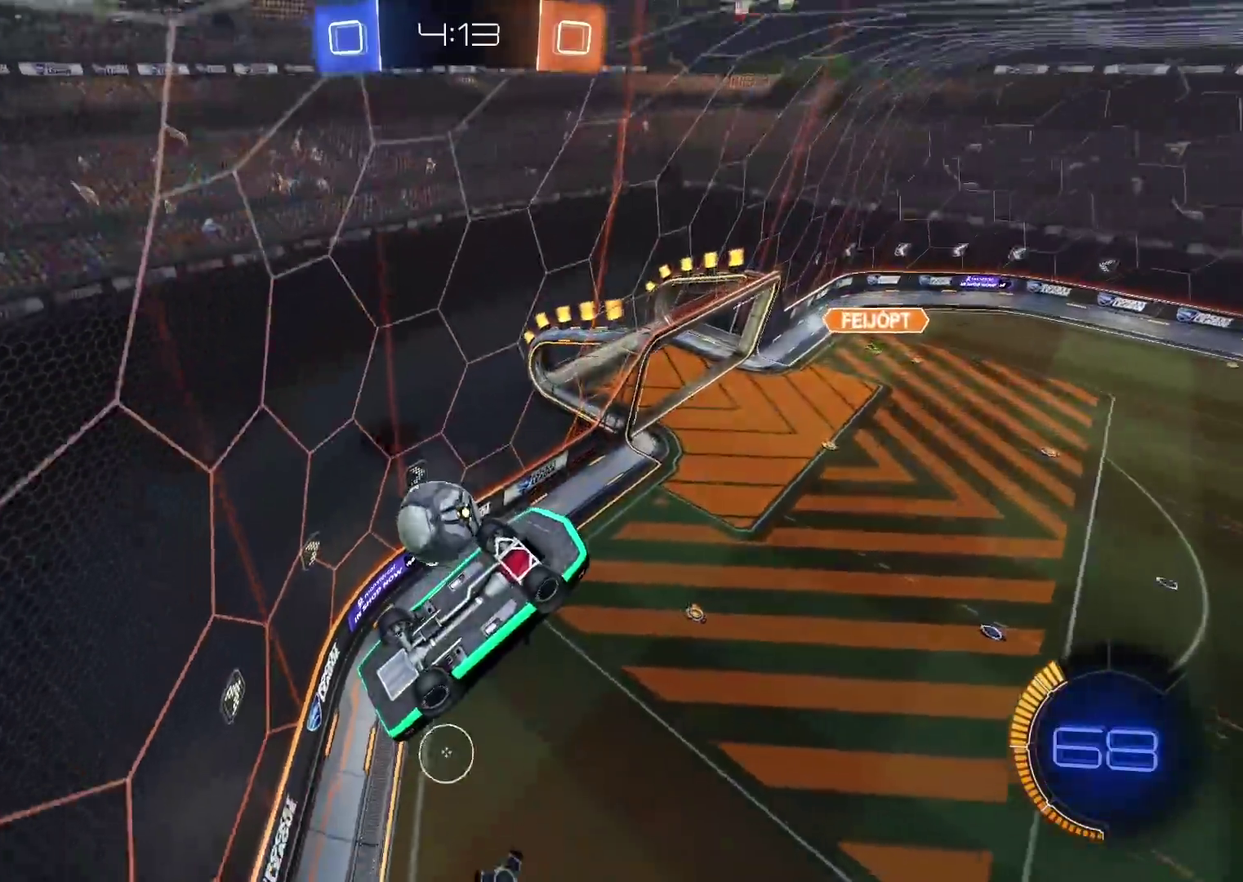
{"buttons": ["CROSS", "CIRCLE", "R2"], "left_stick": "center", "right_stick": "center", "events": [[100, "left_stick", "center"], [433, "CIRCLE", "down"], [483, "CROSS", "down"]]}
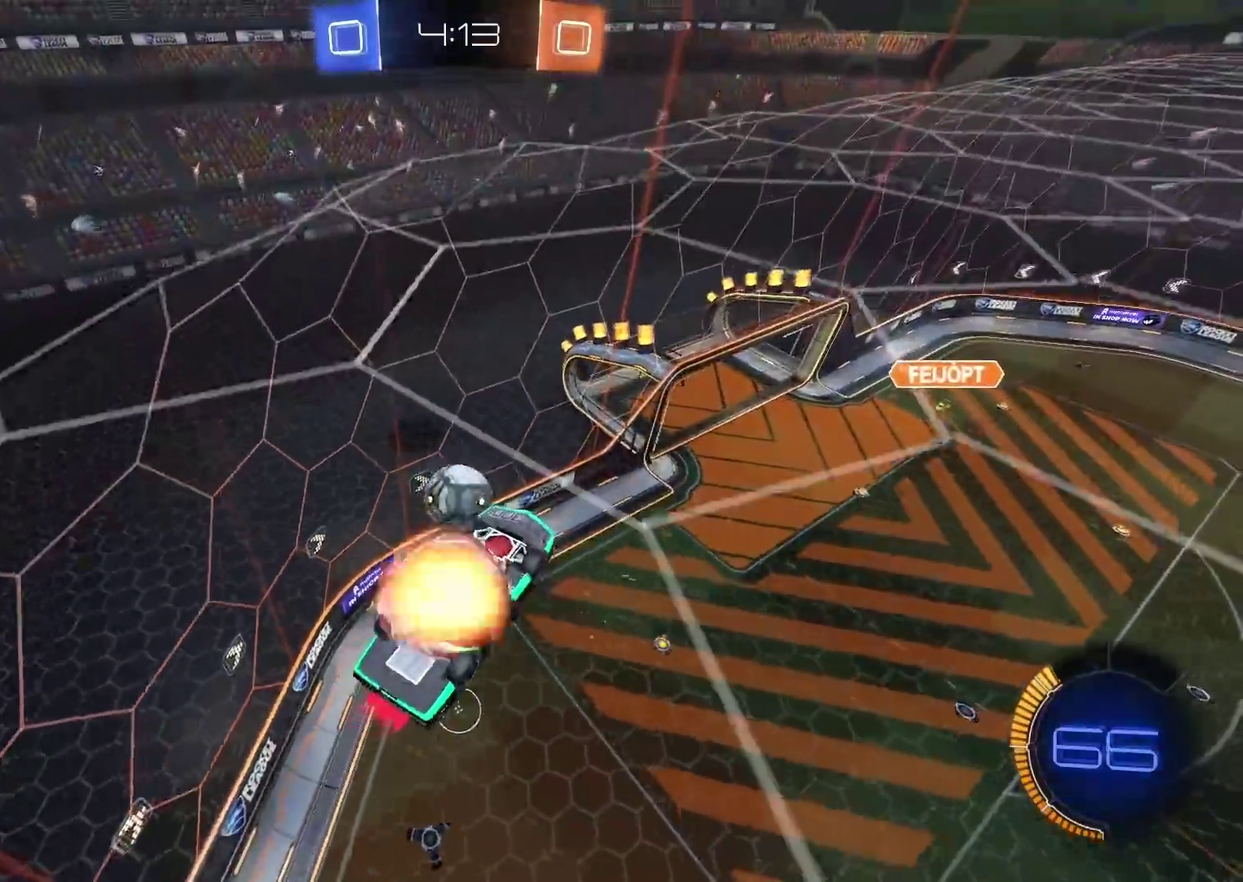
{"buttons": [], "left_stick": "down-left", "right_stick": "center", "events": [[67, "left_stick", "down"], [117, "CIRCLE", "up"], [117, "CROSS", "up"], [133, "R2", "up"], [167, "left_stick", "center"], [400, "left_stick", "down-left"]]}
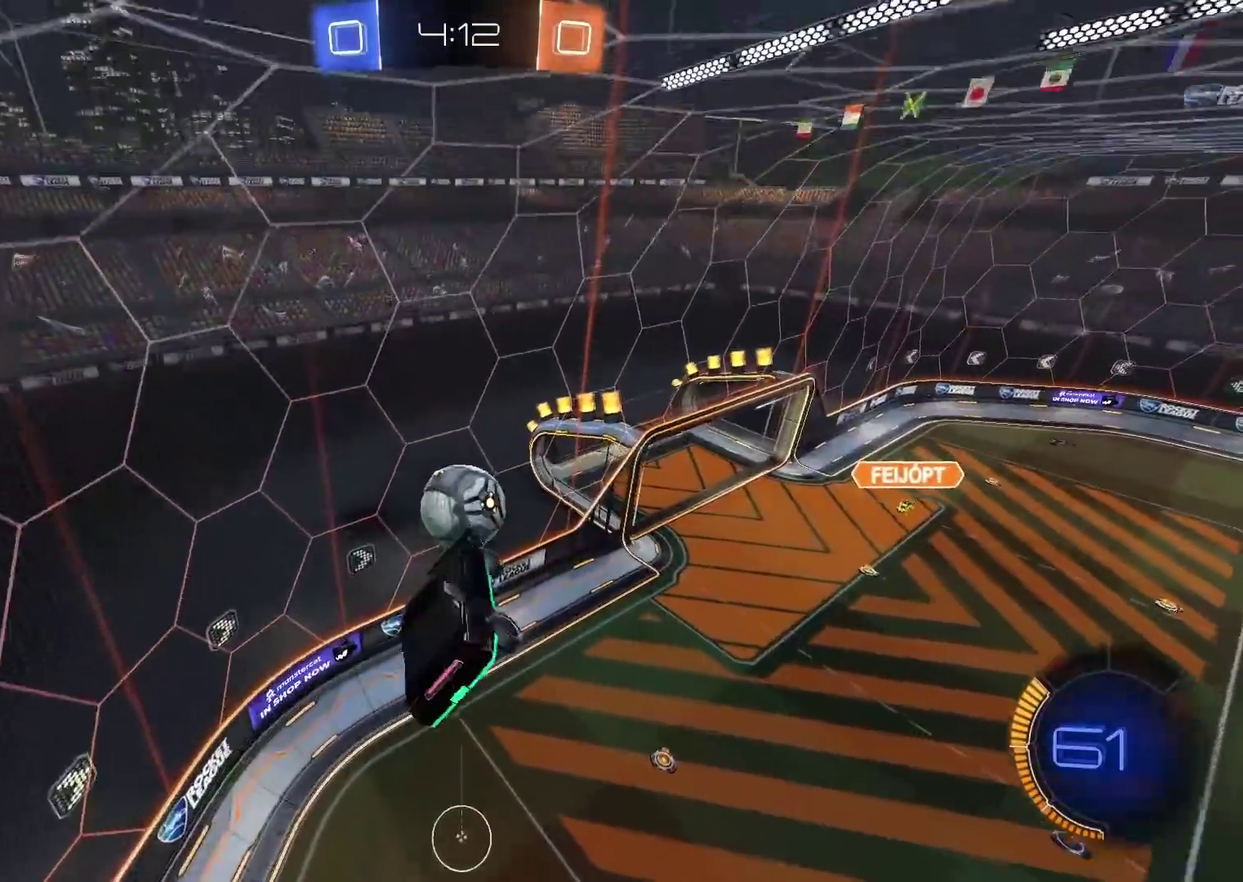
{"buttons": ["CIRCLE", "R2"], "left_stick": "center", "right_stick": "center", "events": [[67, "left_stick", "center"], [167, "CIRCLE", "down"], [183, "R2", "down"], [250, "left_stick", "down"], [400, "left_stick", "center"]]}
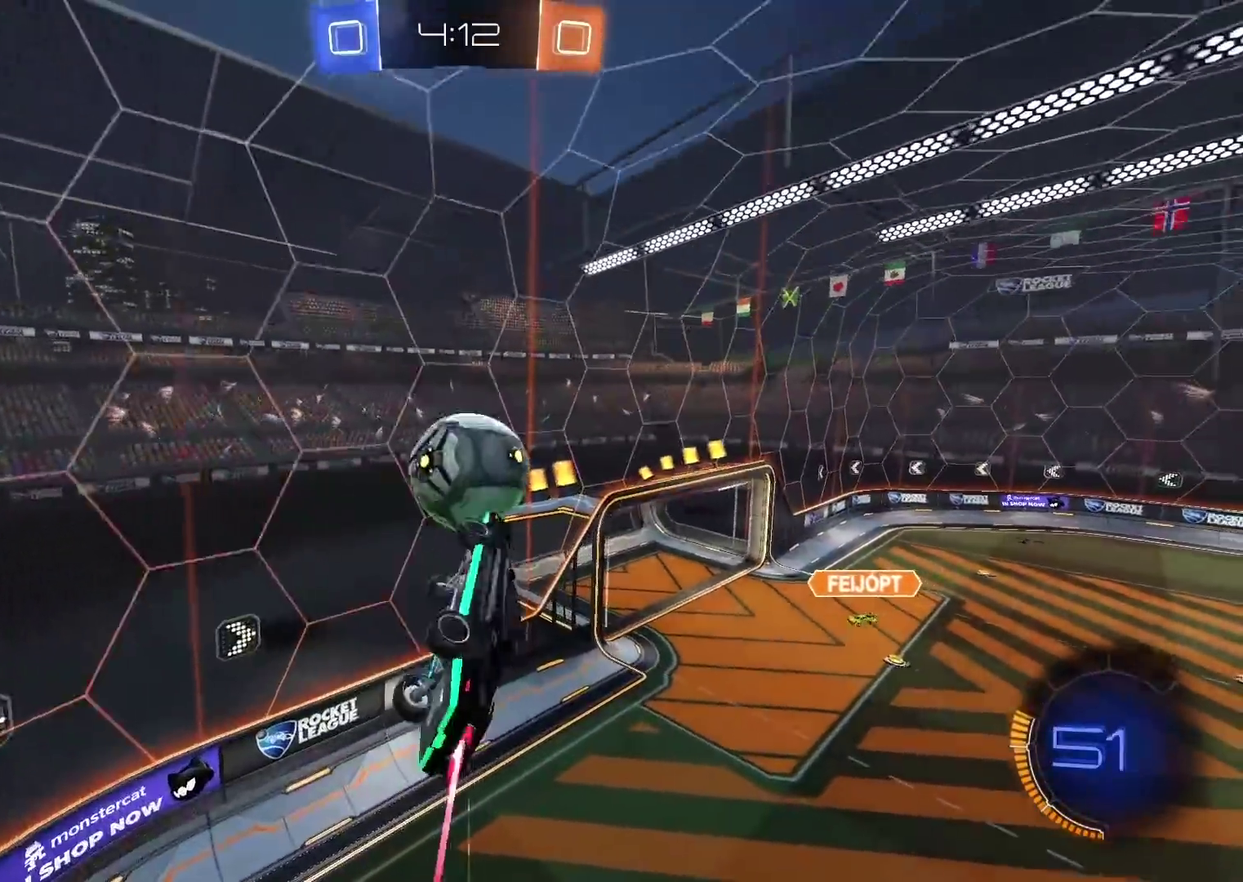
{"buttons": [], "left_stick": "down", "right_stick": "center", "events": [[133, "left_stick", "up"], [167, "CROSS", "down"], [250, "R2", "up"], [250, "left_stick", "down-right"], [267, "CIRCLE", "up"], [267, "CROSS", "up"], [317, "left_stick", "down"]]}
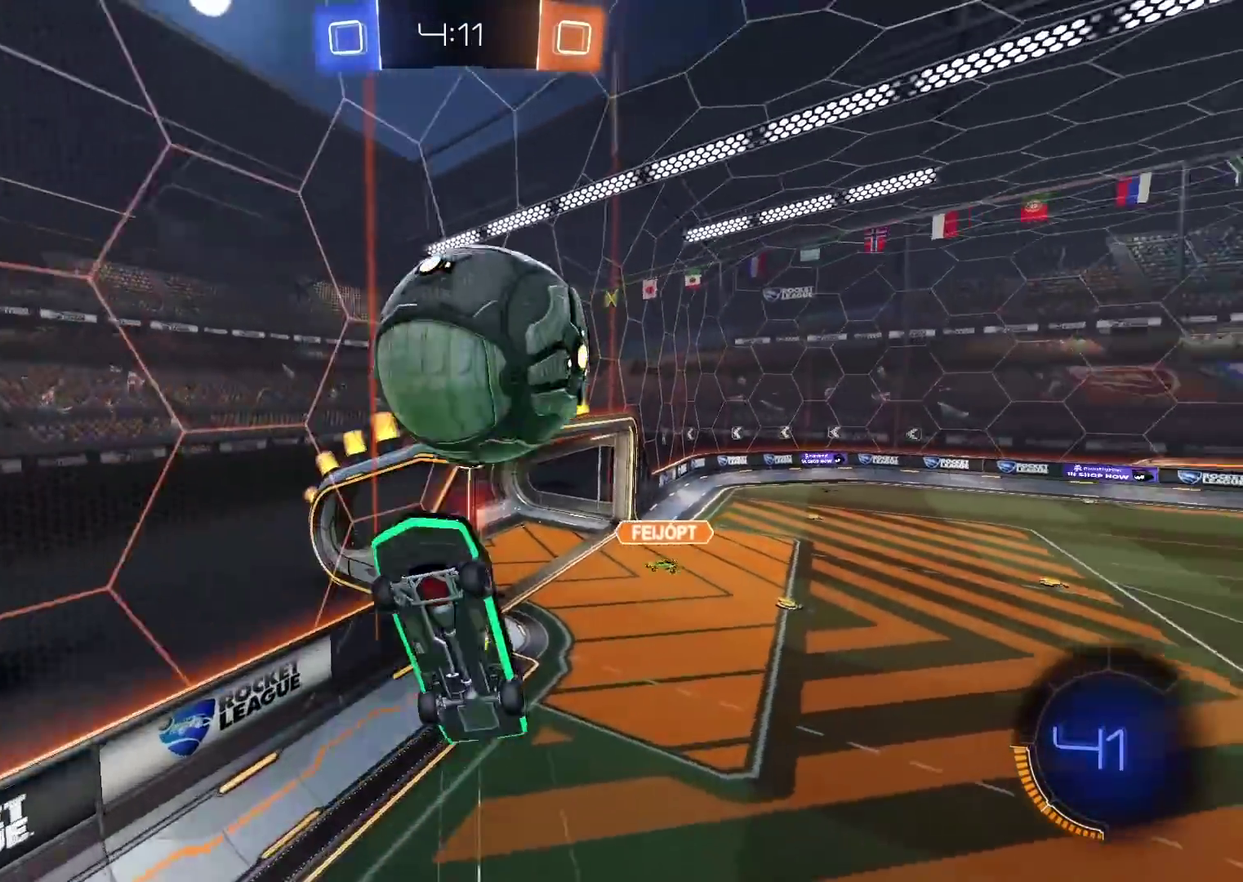
{"buttons": [], "left_stick": "down-right", "right_stick": "center", "events": [[417, "left_stick", "down-right"]]}
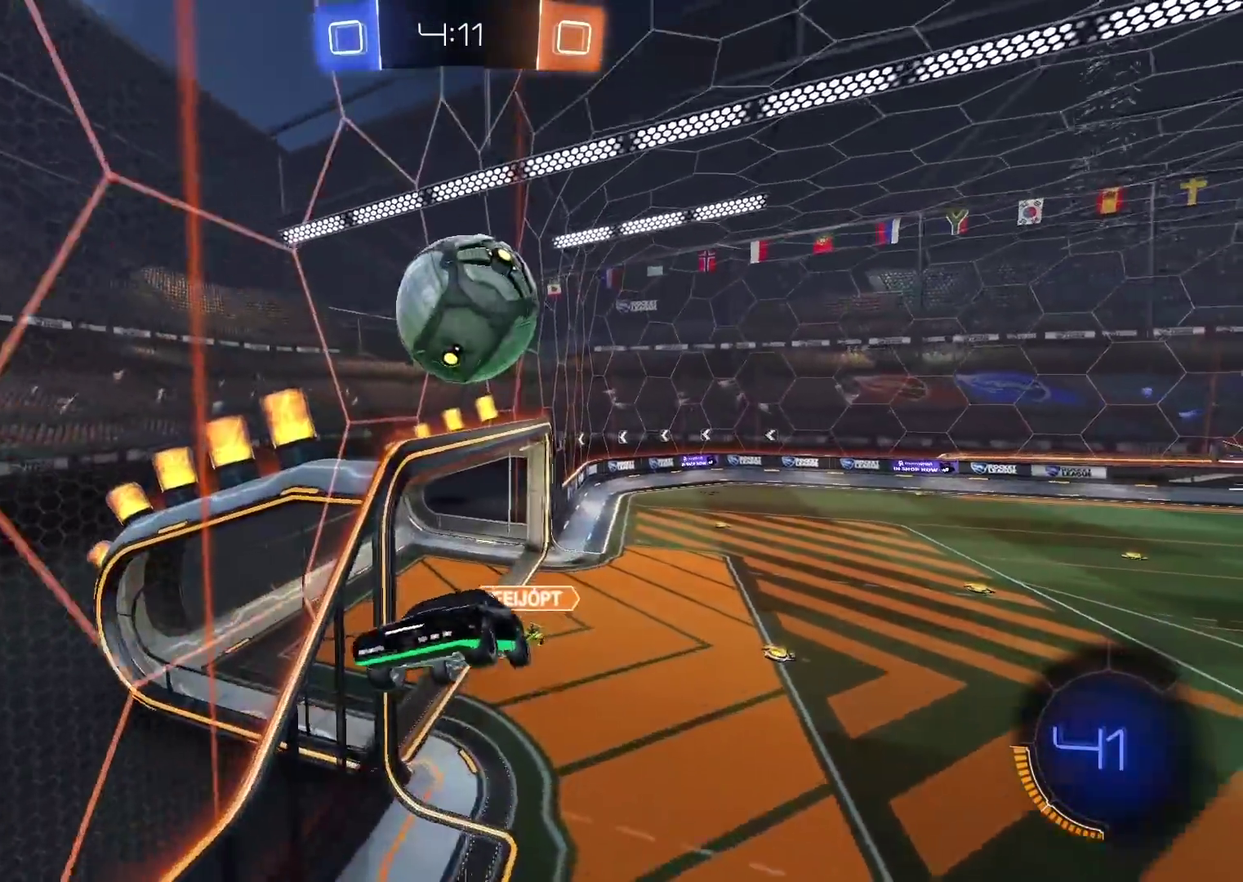
{"buttons": [], "left_stick": "down-left", "right_stick": "center", "events": [[50, "left_stick", "down"], [183, "left_stick", "down-left"]]}